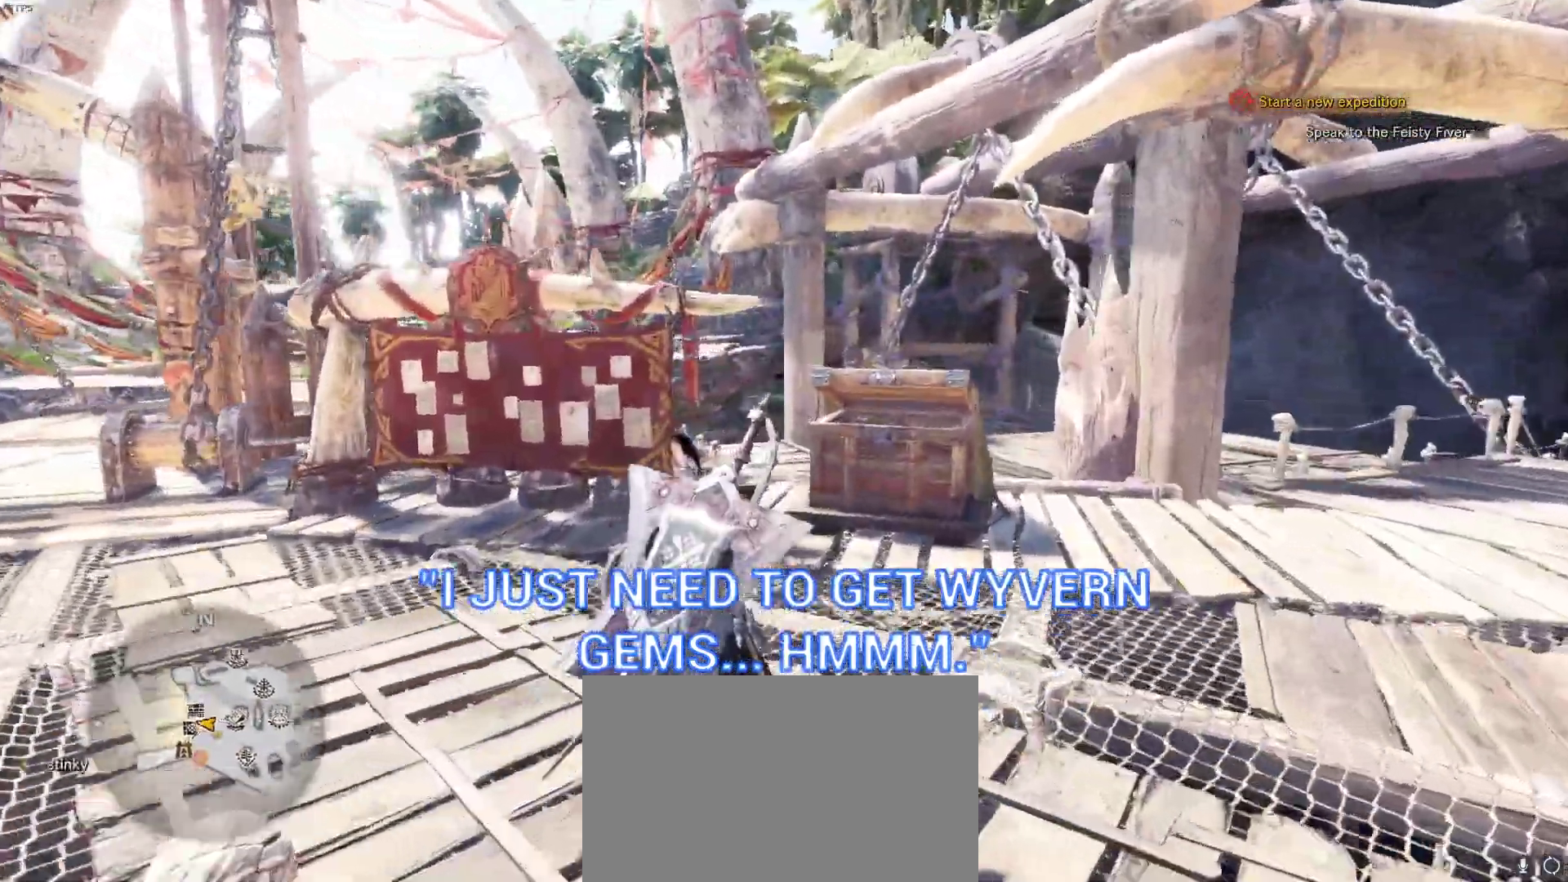
Gameplay with keyboard and mouse; each line is a JSON object with the keys and mouse buttons held at the frame after it. "events" lists presses ("down") and releases ("up") of "1", "2", "3", "4", "5", "a", "alt", "c", "caps_lock", "ctrl", "d", "e", "f", "g", "q", "r", "s", "shift", "space", "t", "tab", "v", "w", "x", "z", "mouse_left", "mouse_wheel" and "mouse_right" between this image and that frame as [ms after this image, input, new state], when the widget could be followed in between. "mouse_left", "mouse_wheel", "mouse_right" = the "left", "wheel", "right" buttons of the "mouse" list. No other keys are recorded. "wheel" means that the mouse wheel is clicked or scrolled. Not read: mouse_move.
{"keys": [], "mouse": []}
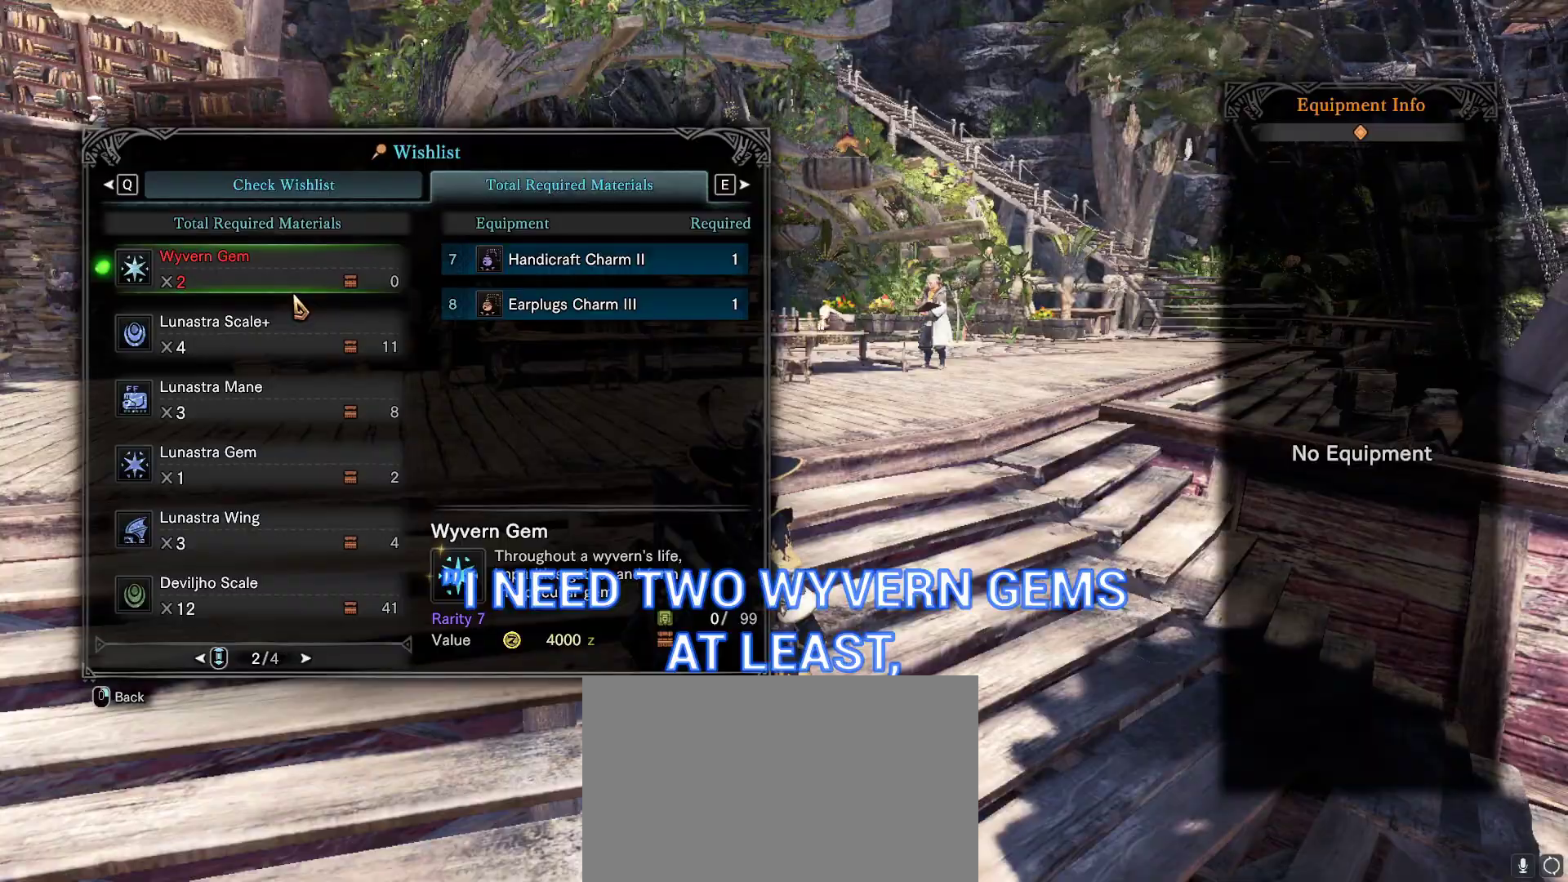
{"keys": [], "mouse": [], "events": []}
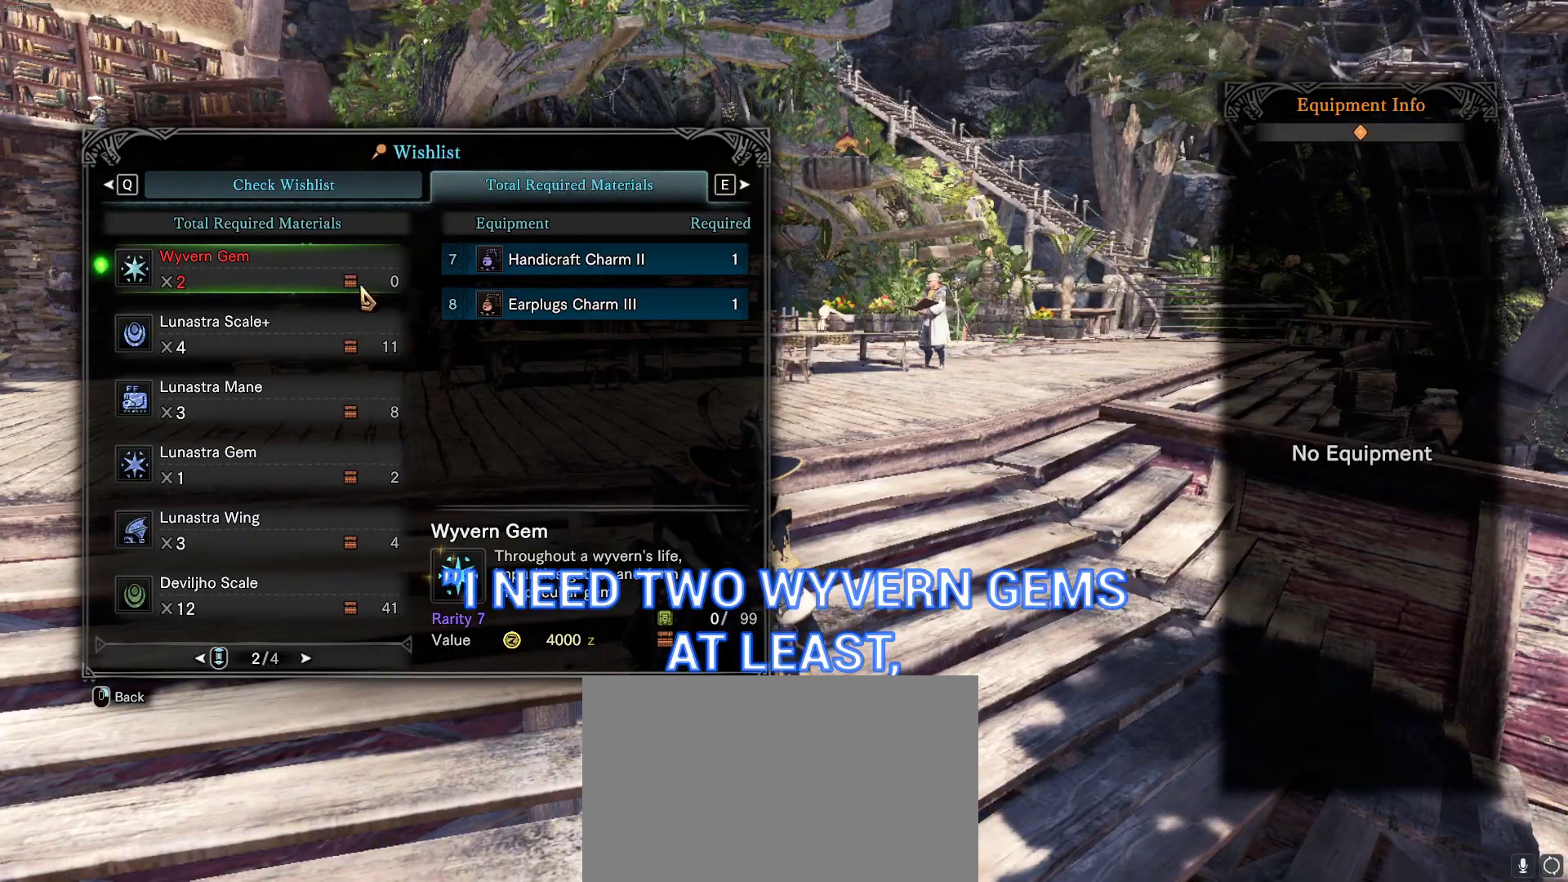
{"keys": [], "mouse": [], "events": []}
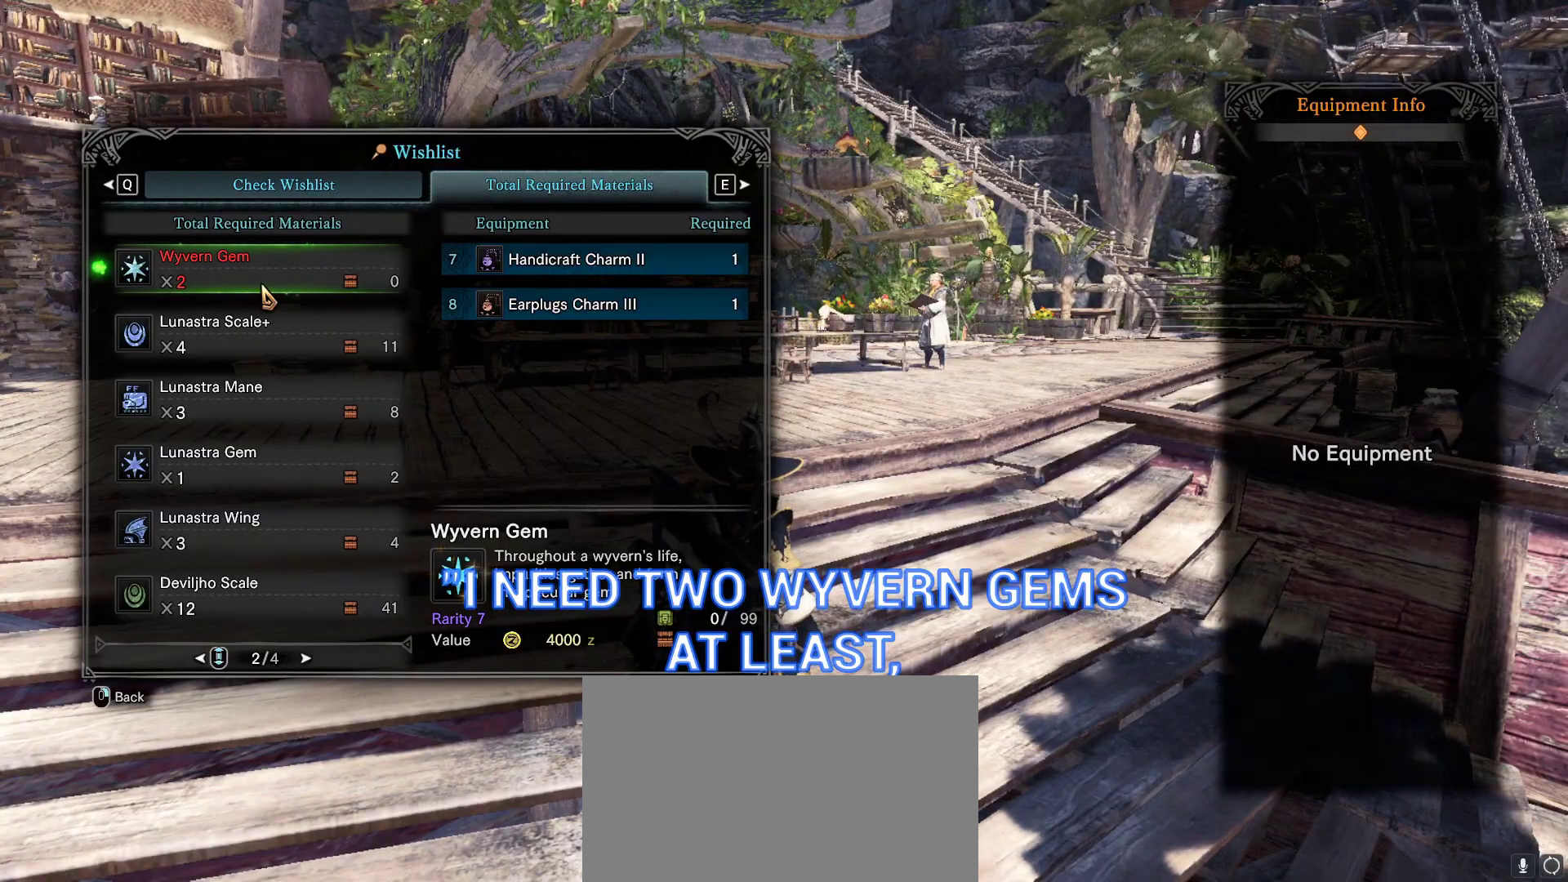
{"keys": [], "mouse": [], "events": []}
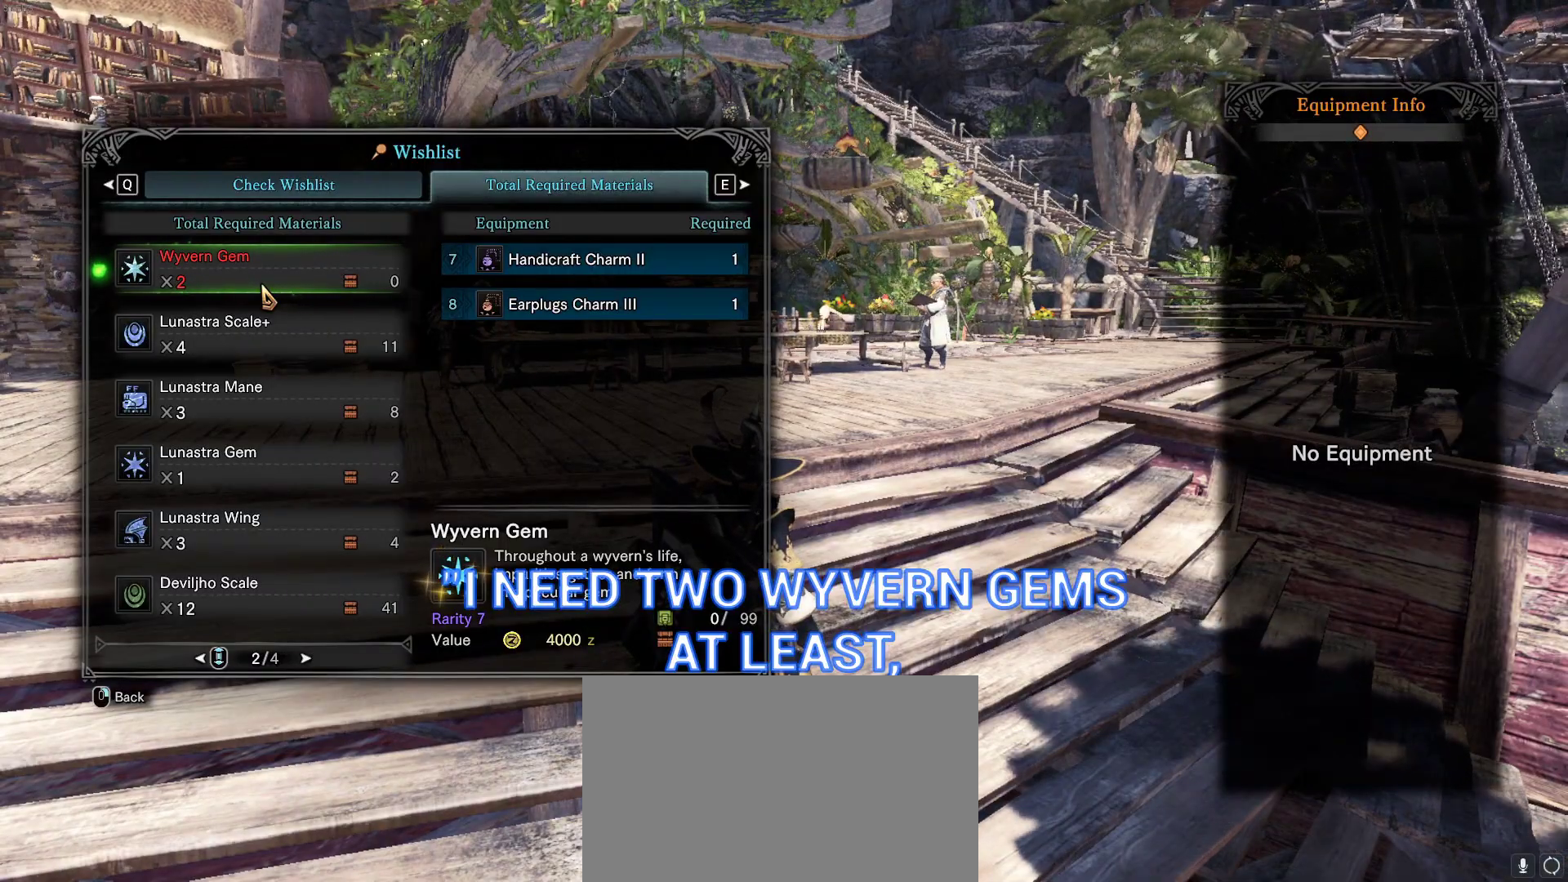
{"keys": [], "mouse": [], "events": []}
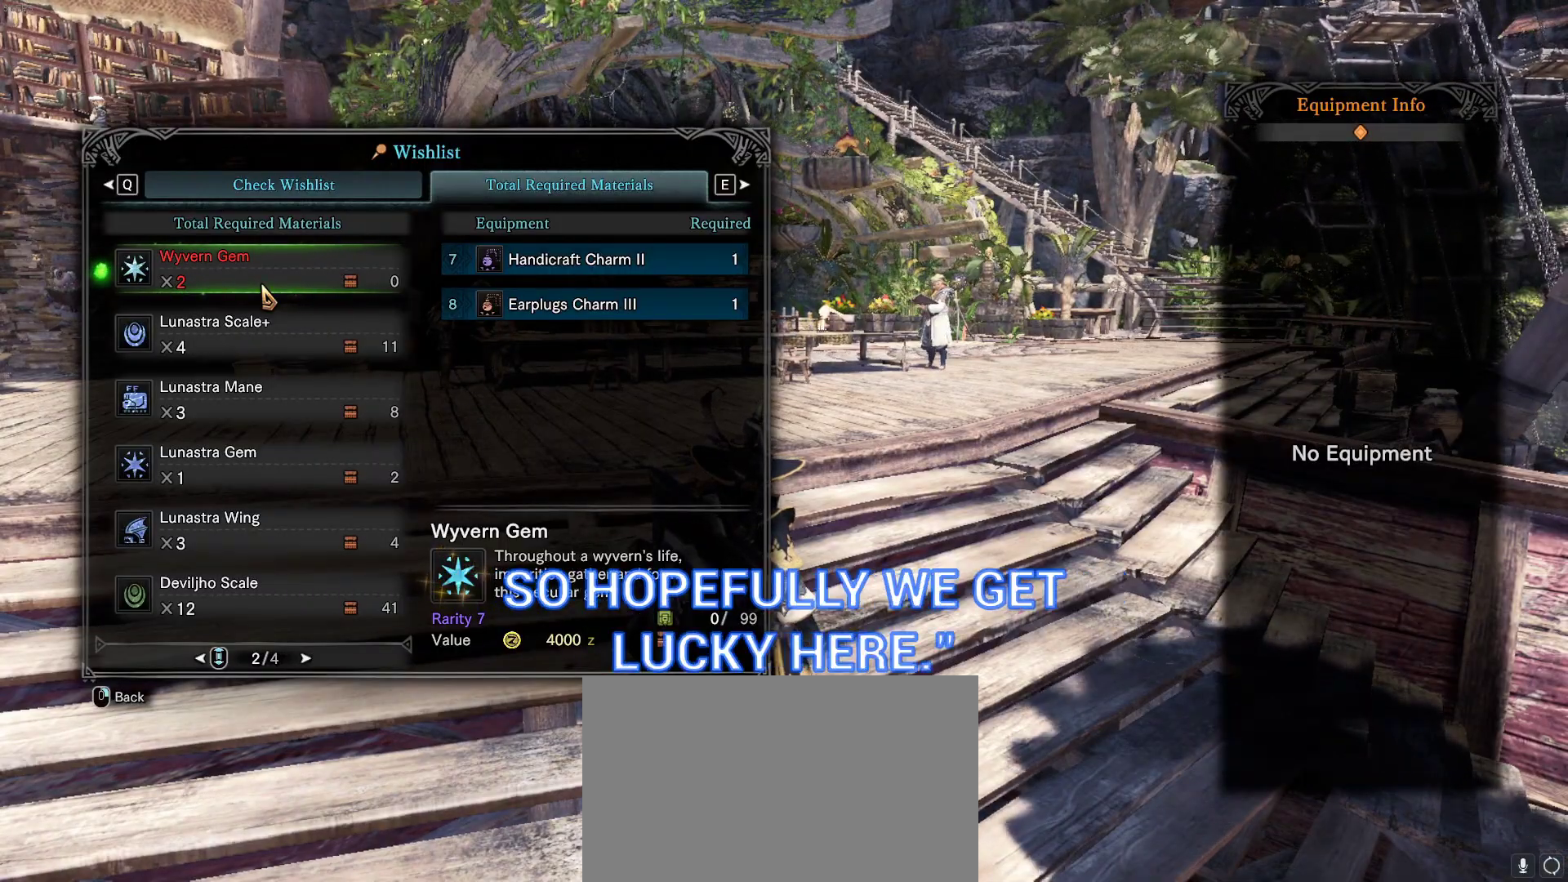
{"keys": [], "mouse": [], "events": []}
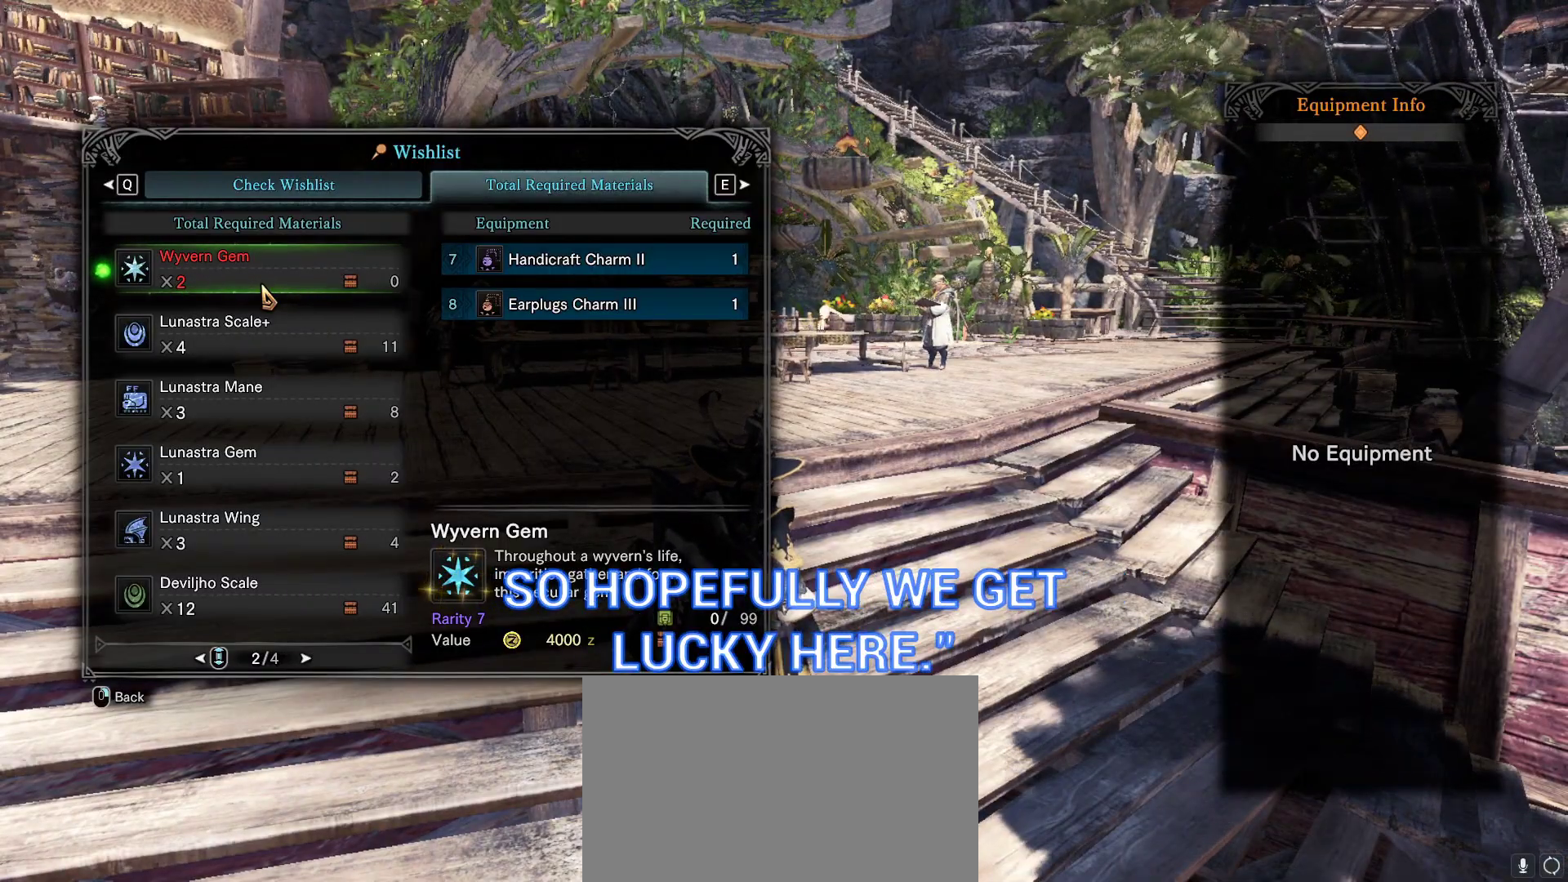
{"keys": [], "mouse": [], "events": []}
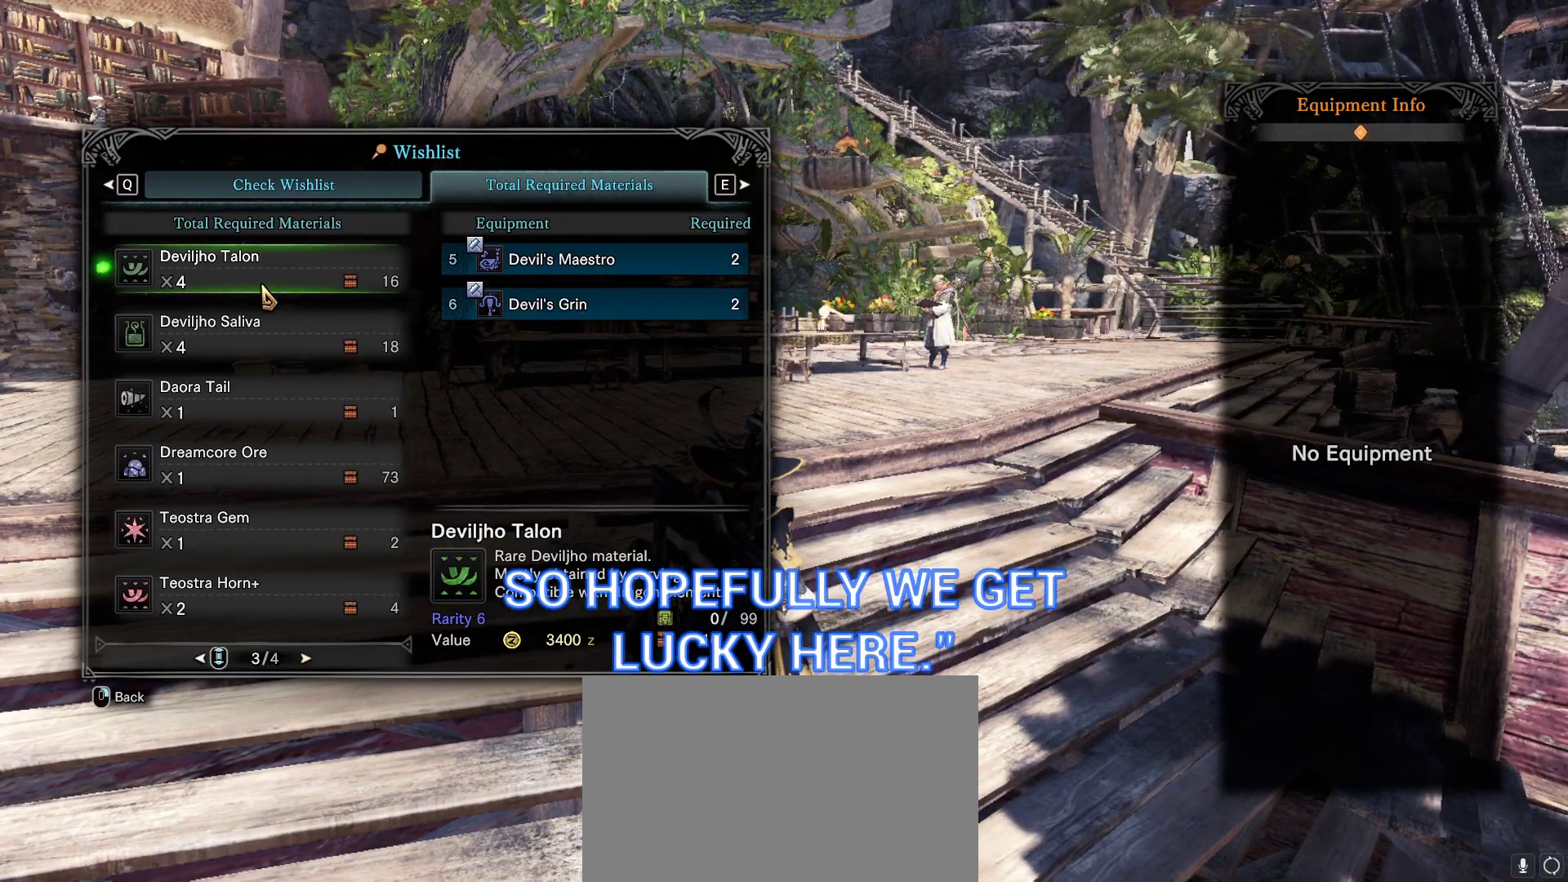
{"keys": [], "mouse": [], "events": []}
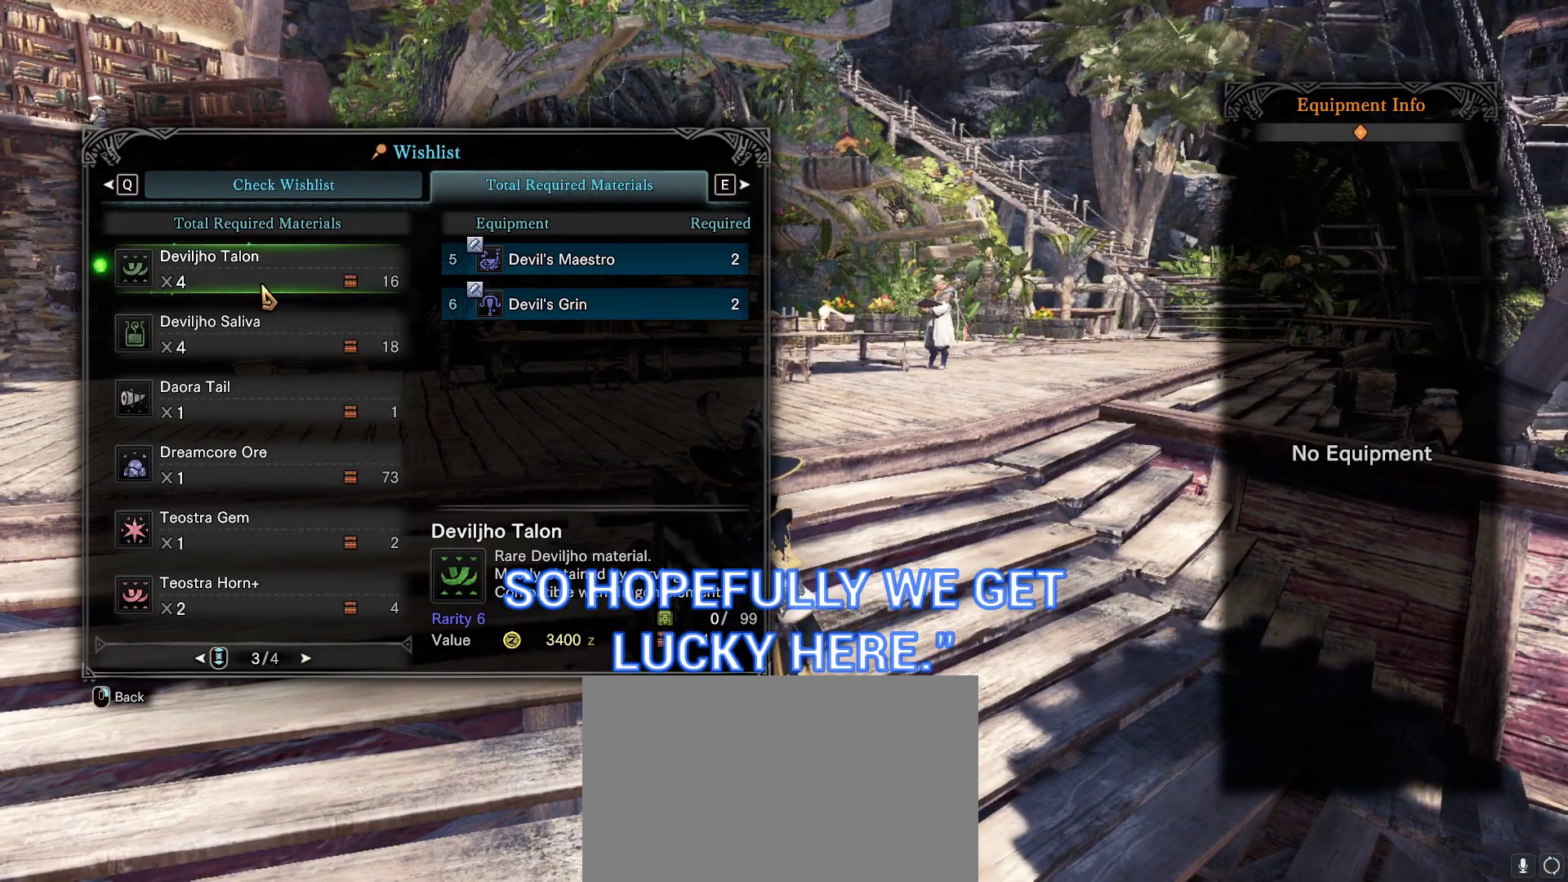
{"keys": ["shift"], "mouse": [], "events": [[367, "e", "down"], [367, "shift", "down"], [450, "e", "up"]]}
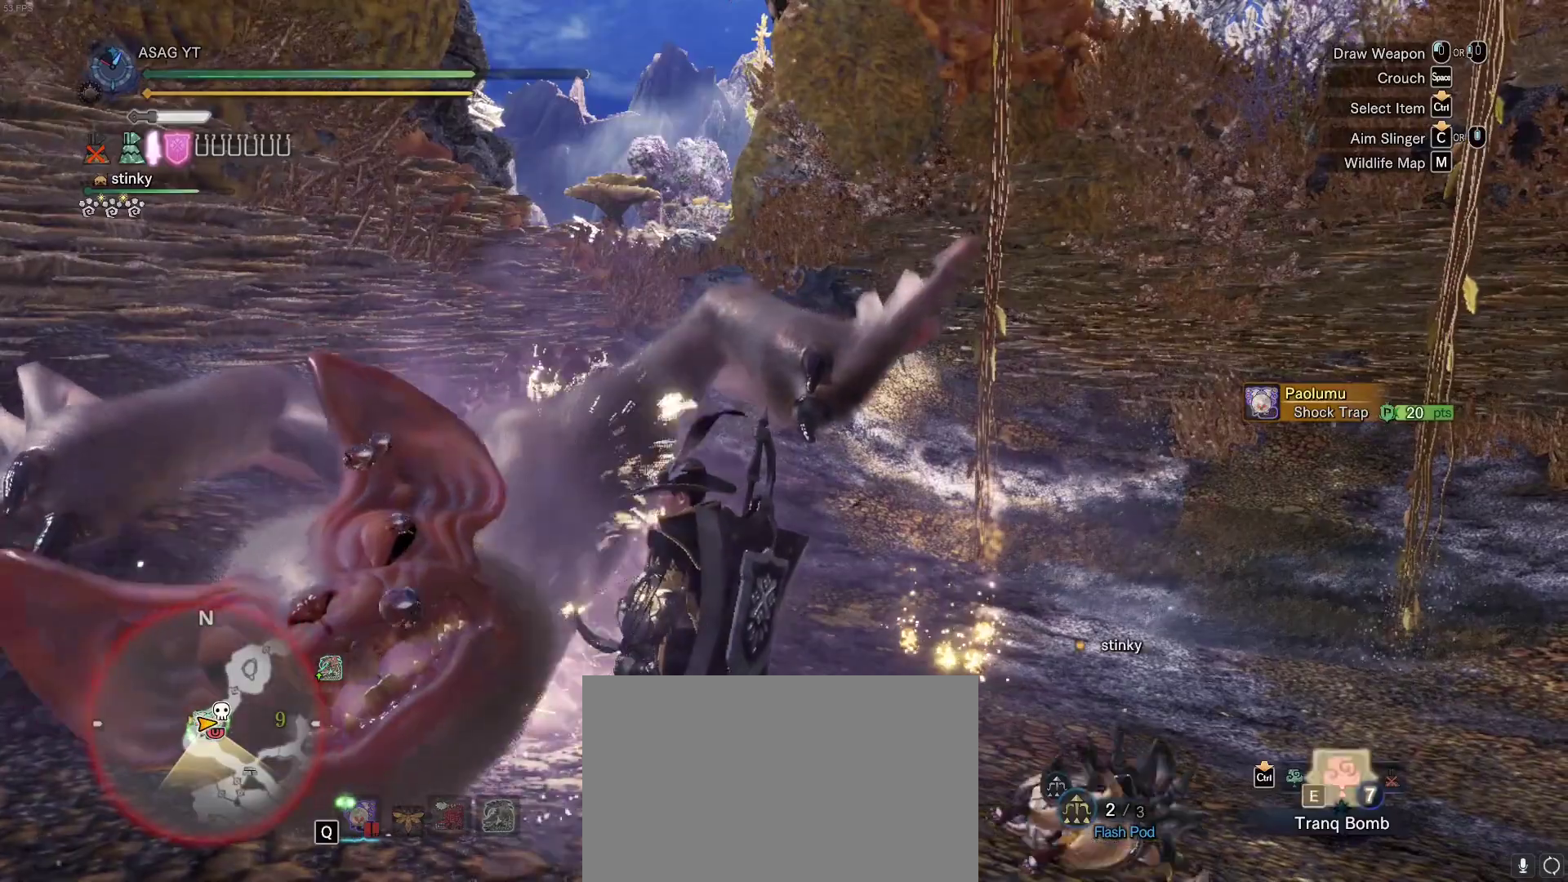
{"keys": ["shift"], "mouse": [], "events": [[50, "e", "down"], [150, "e", "up"], [200, "e", "down"], [283, "e", "up"], [383, "e", "down"], [417, "e", "up"]]}
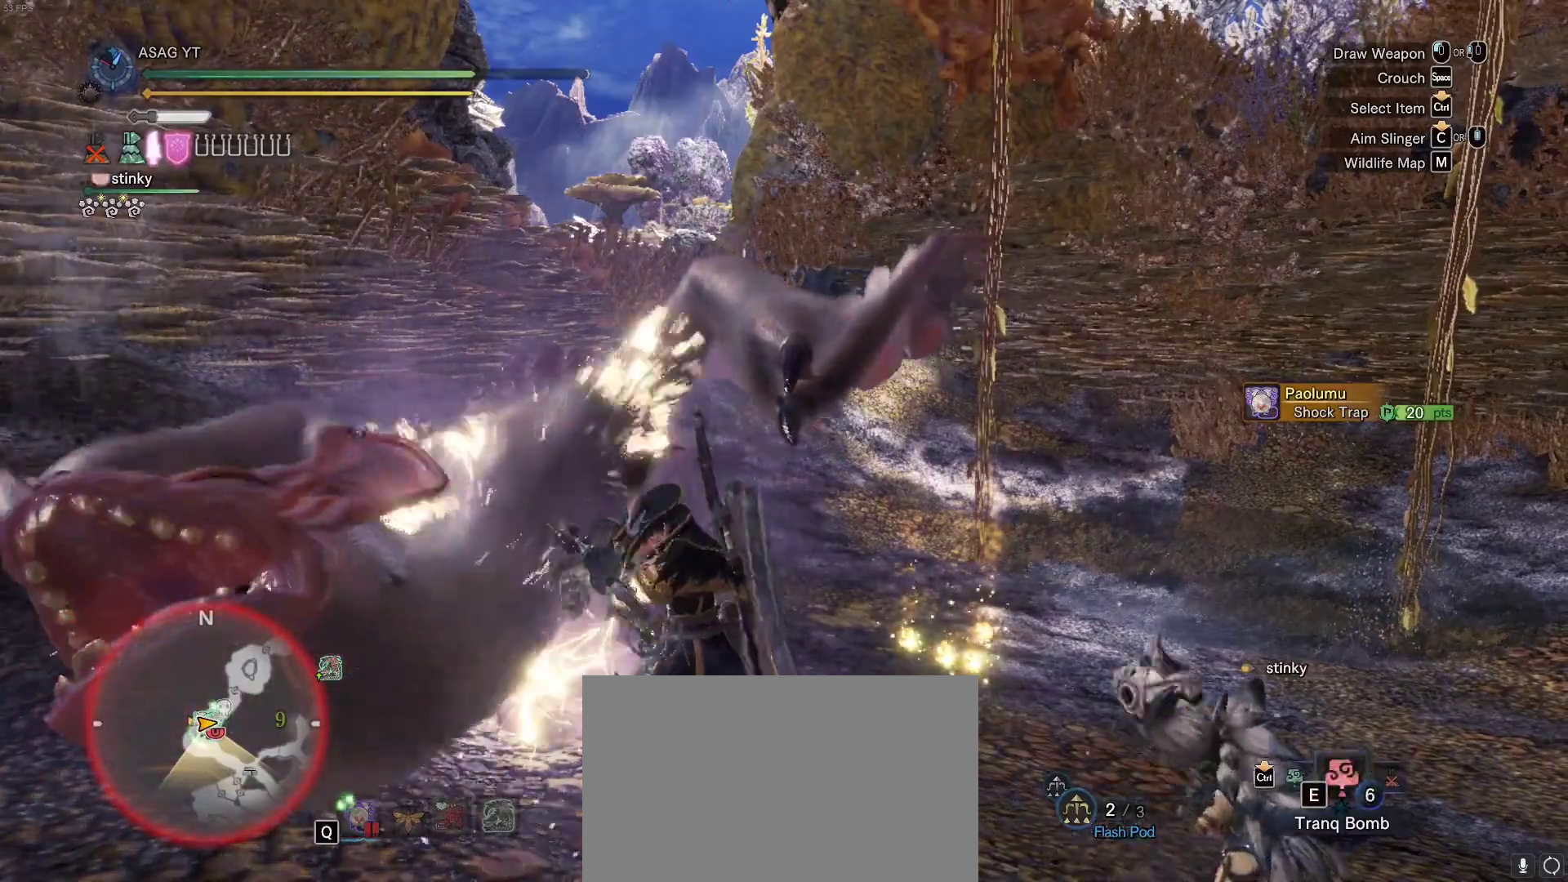
{"keys": [], "mouse": [], "events": [[117, "shift", "up"]]}
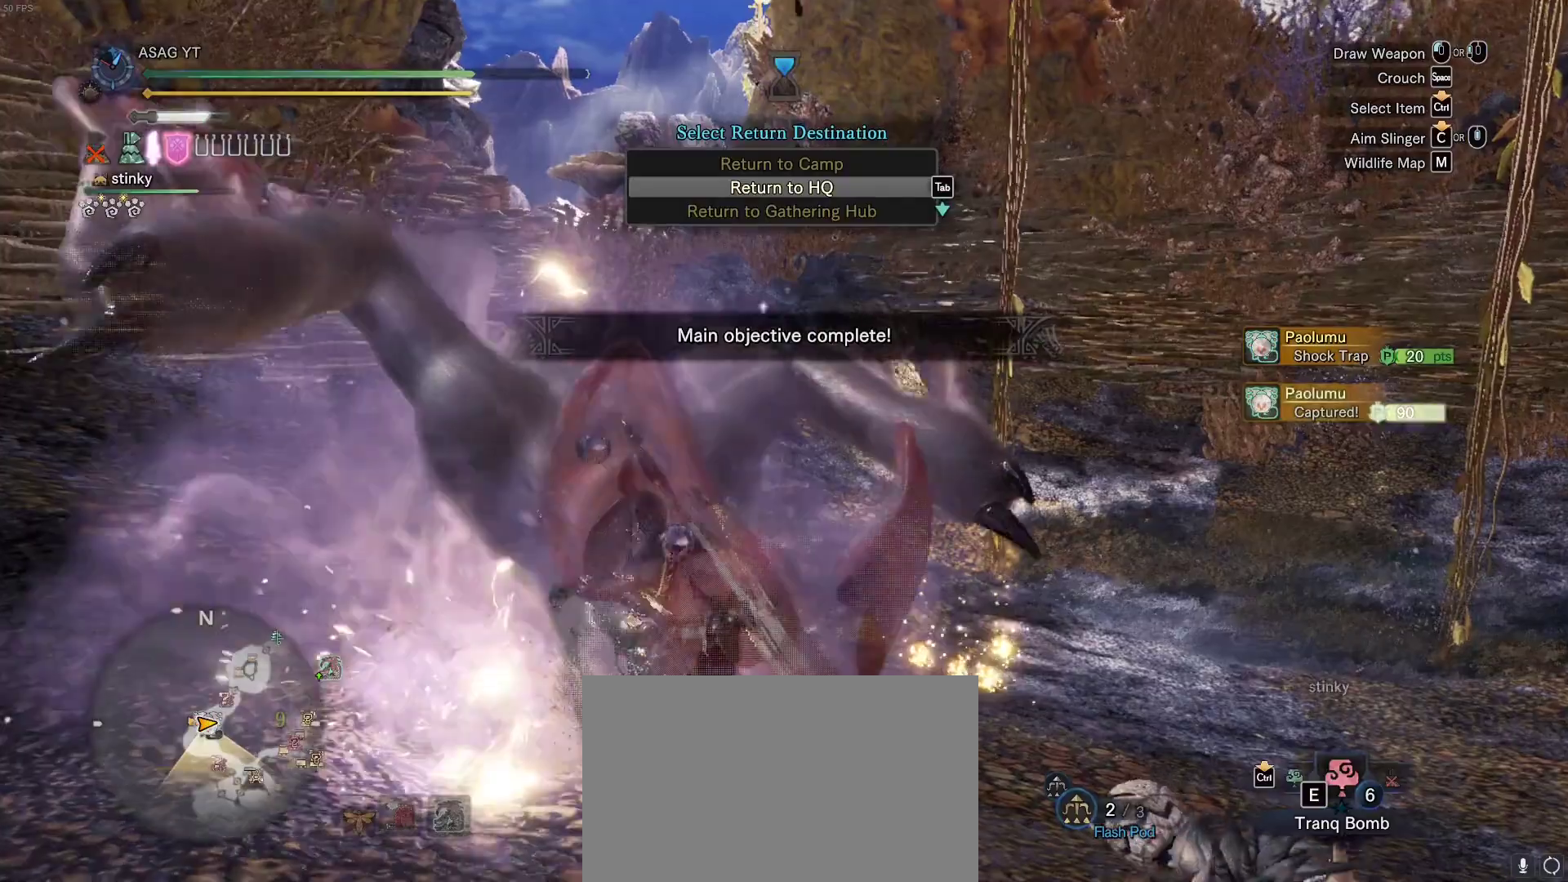
{"keys": ["a"], "mouse": [], "events": [[500, "a", "down"]]}
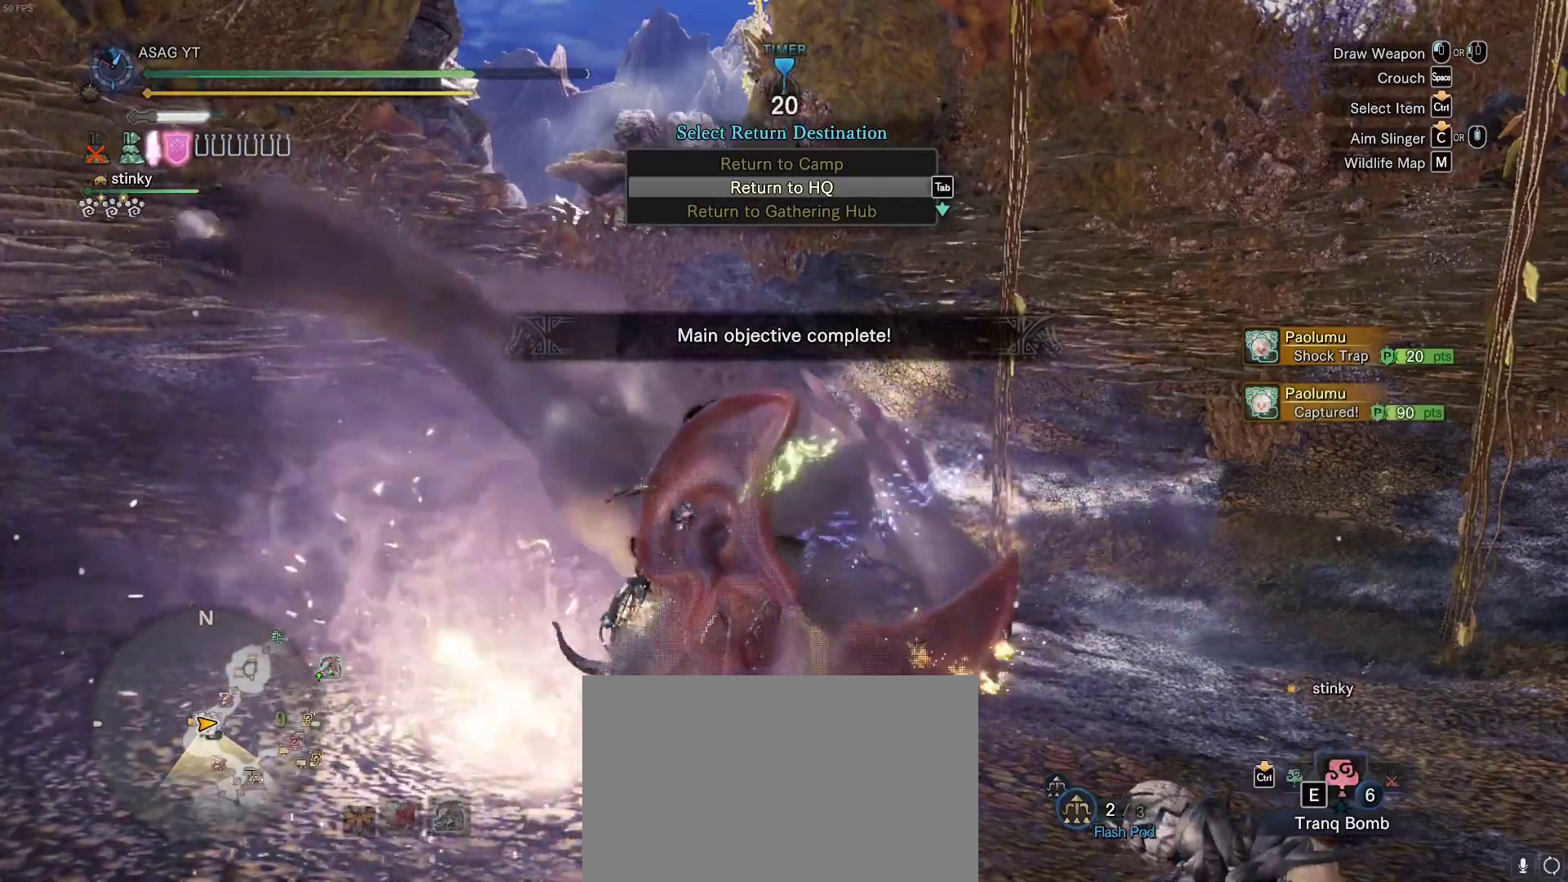
{"keys": ["a"], "mouse": [], "events": []}
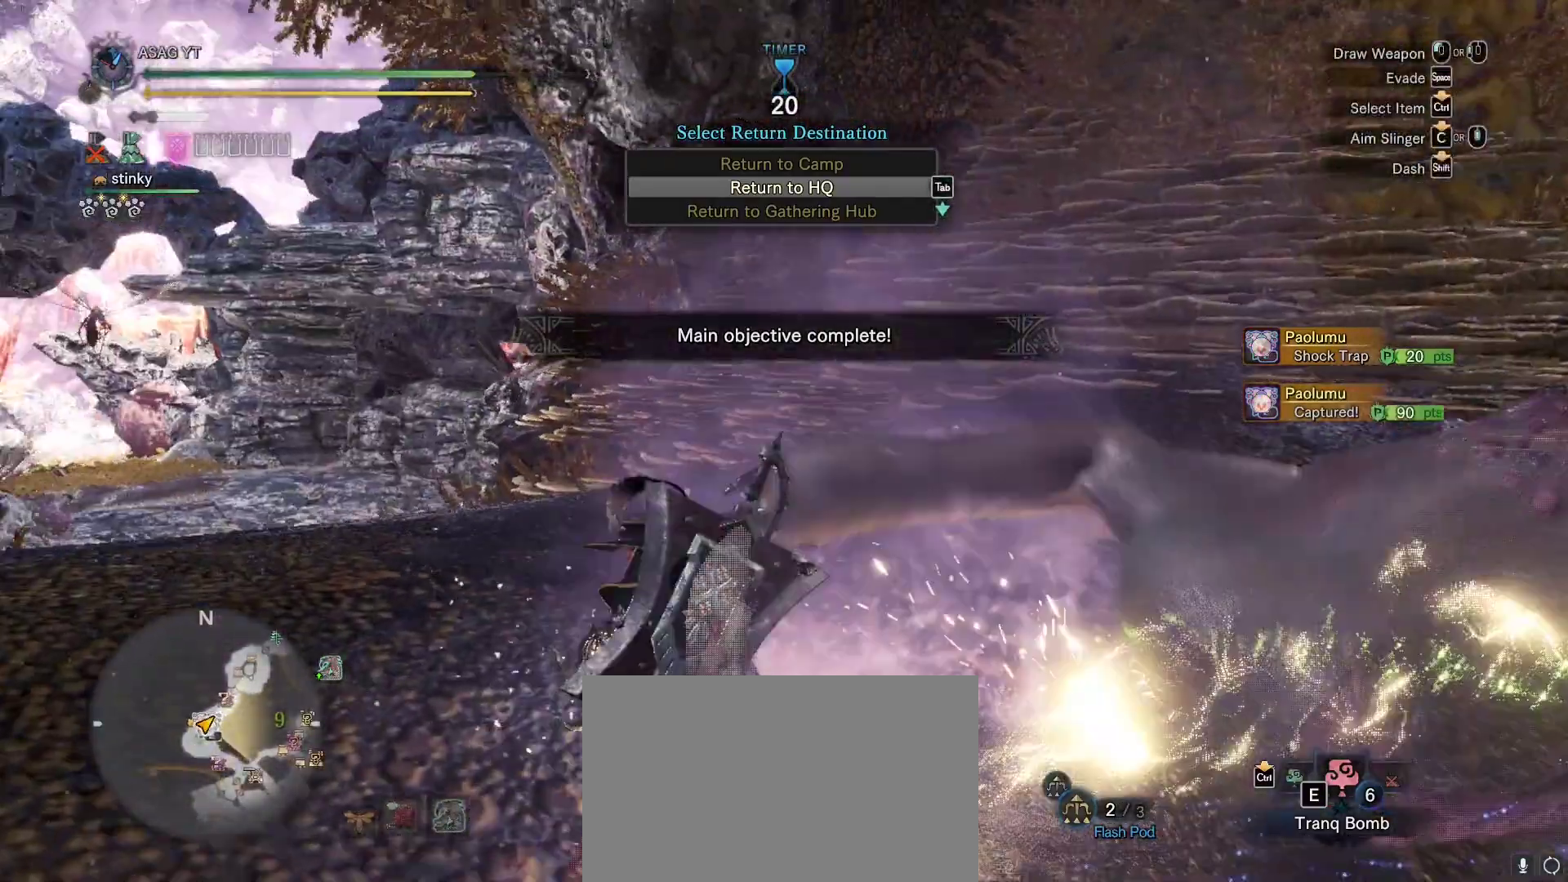
{"keys": [], "mouse": [], "events": [[100, "tab", "down"], [200, "a", "up"], [200, "tab", "up"]]}
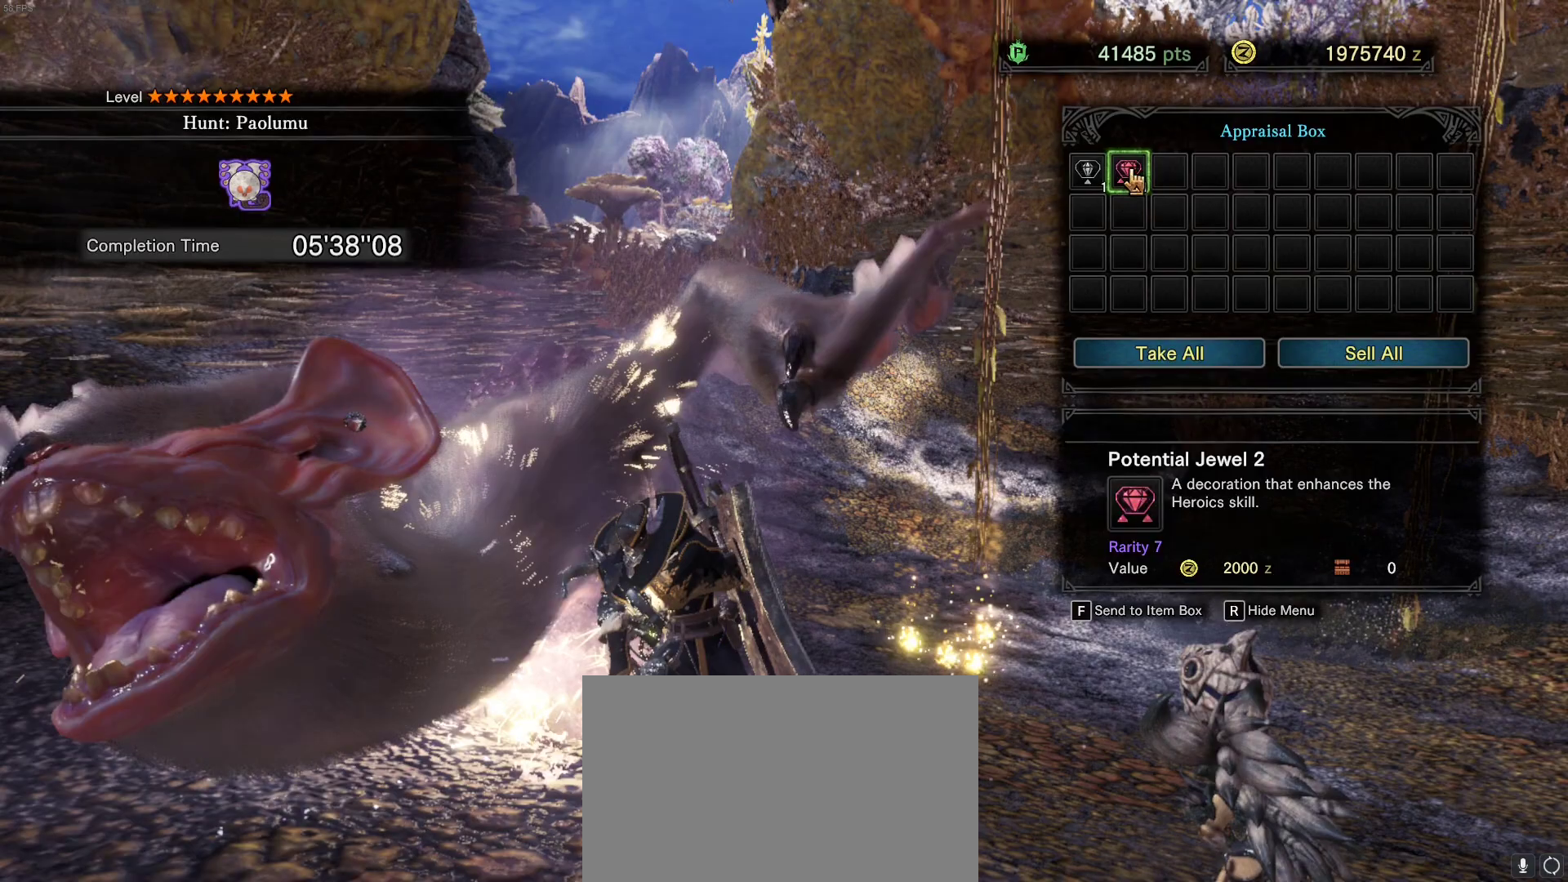
{"keys": [], "mouse": [], "events": []}
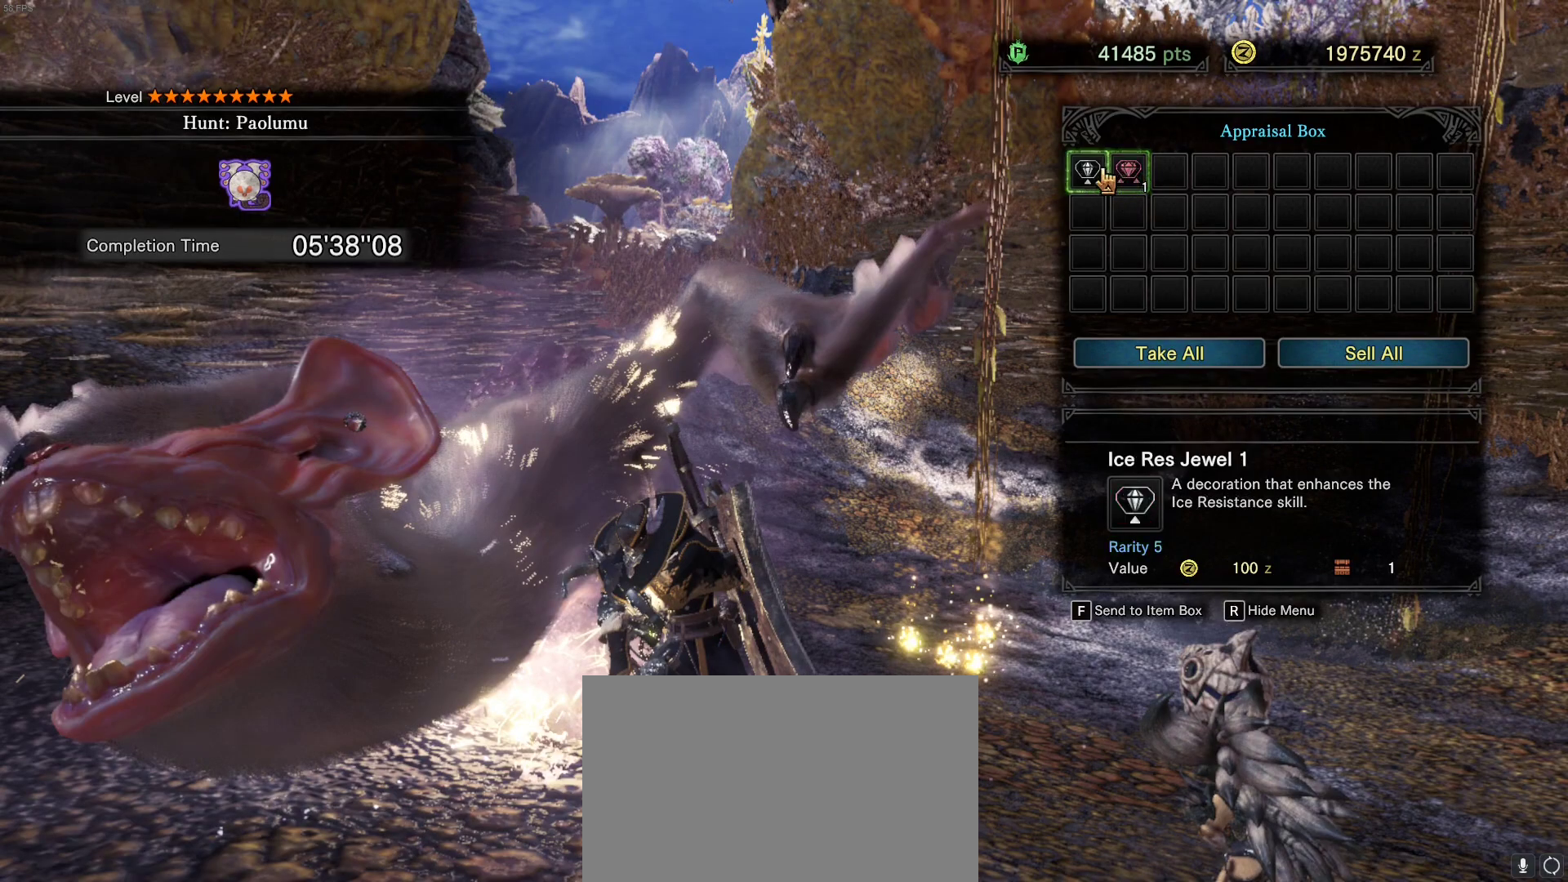
{"keys": [], "mouse": [], "events": []}
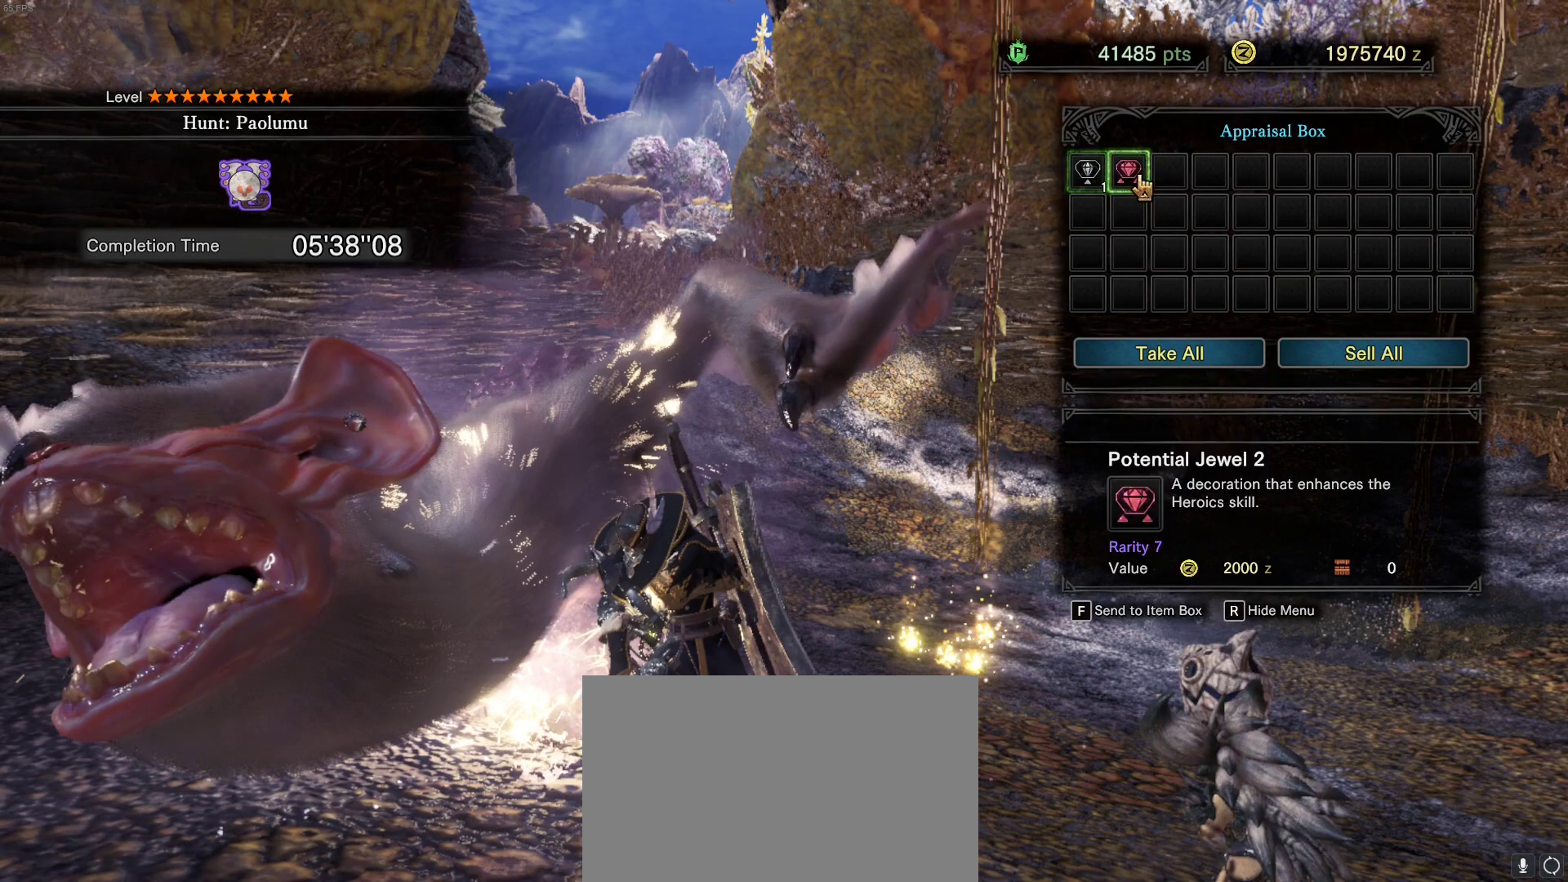
{"keys": [], "mouse": [], "events": []}